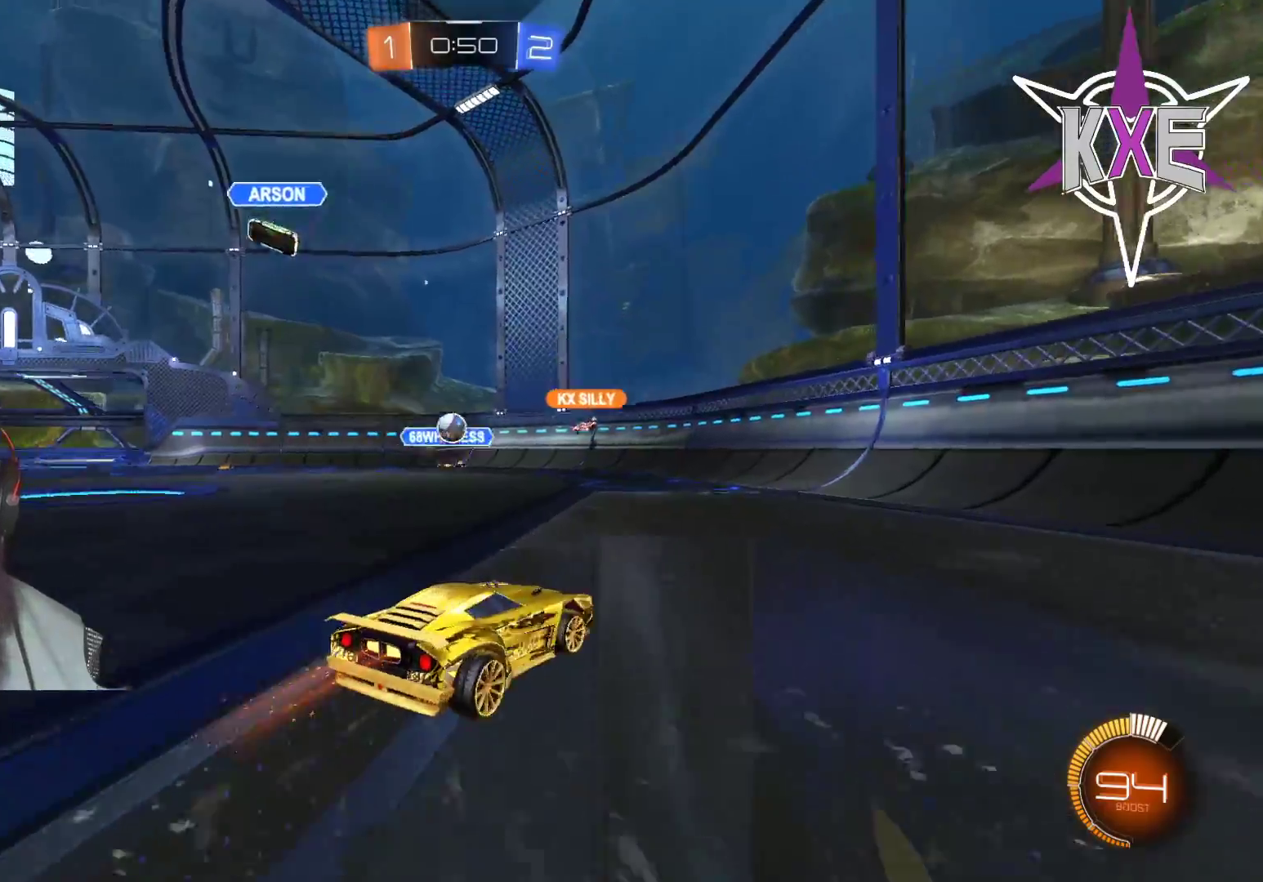
Gameplay with a controller (PlayStation layout); each line is a JSON object with the inputs held at the frame after it. "events" lists button and stick changes between this image and that frame as [ms after this image, input, new state], when the widget could be followed in between.
{"buttons": ["R1", "R2"], "left_stick": "left", "right_stick": "center", "events": [[17, "left_stick", "right"], [150, "left_stick", "left"], [350, "R1", "down"]]}
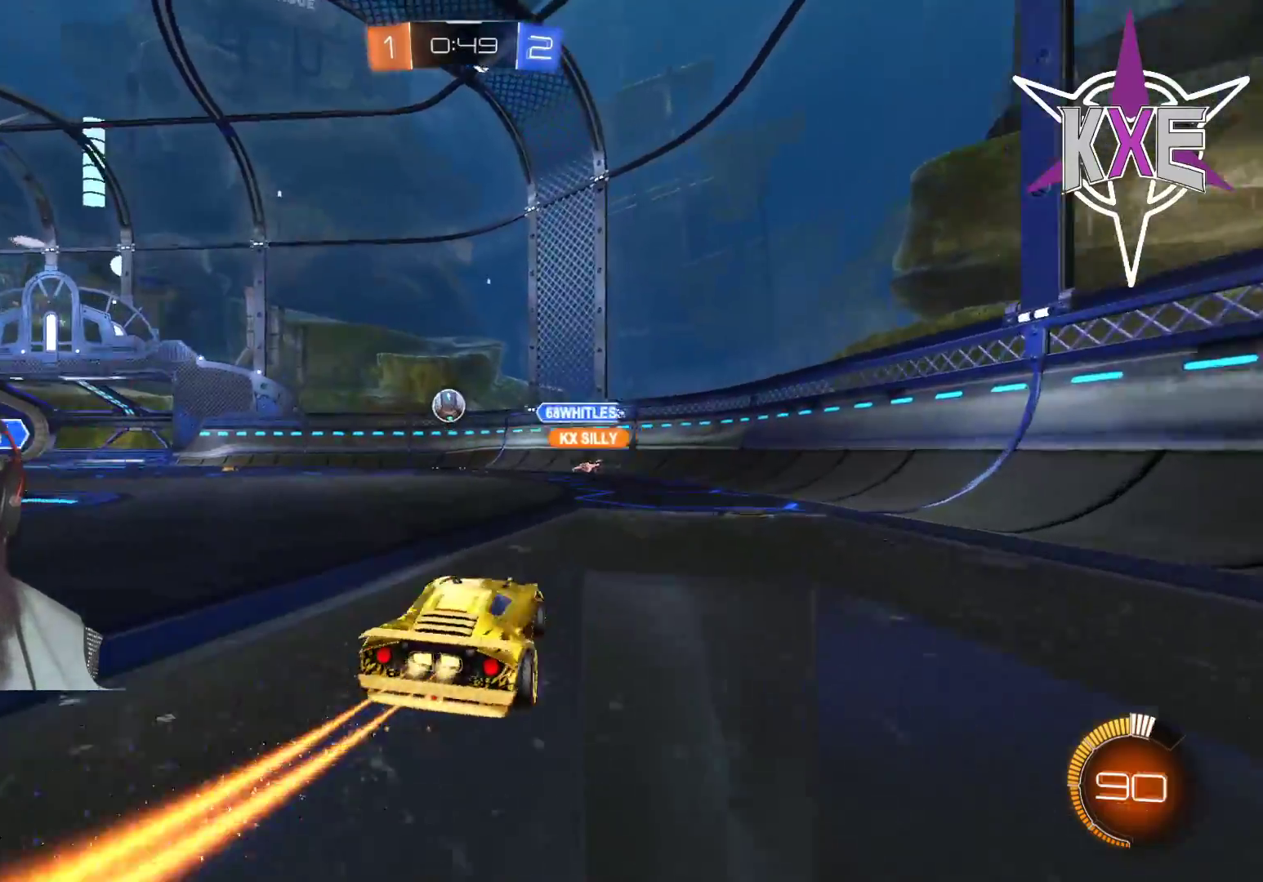
{"buttons": ["R1", "R2"], "left_stick": "center", "right_stick": "center", "events": [[17, "L3", "down"], [333, "L3", "up"], [467, "left_stick", "center"]]}
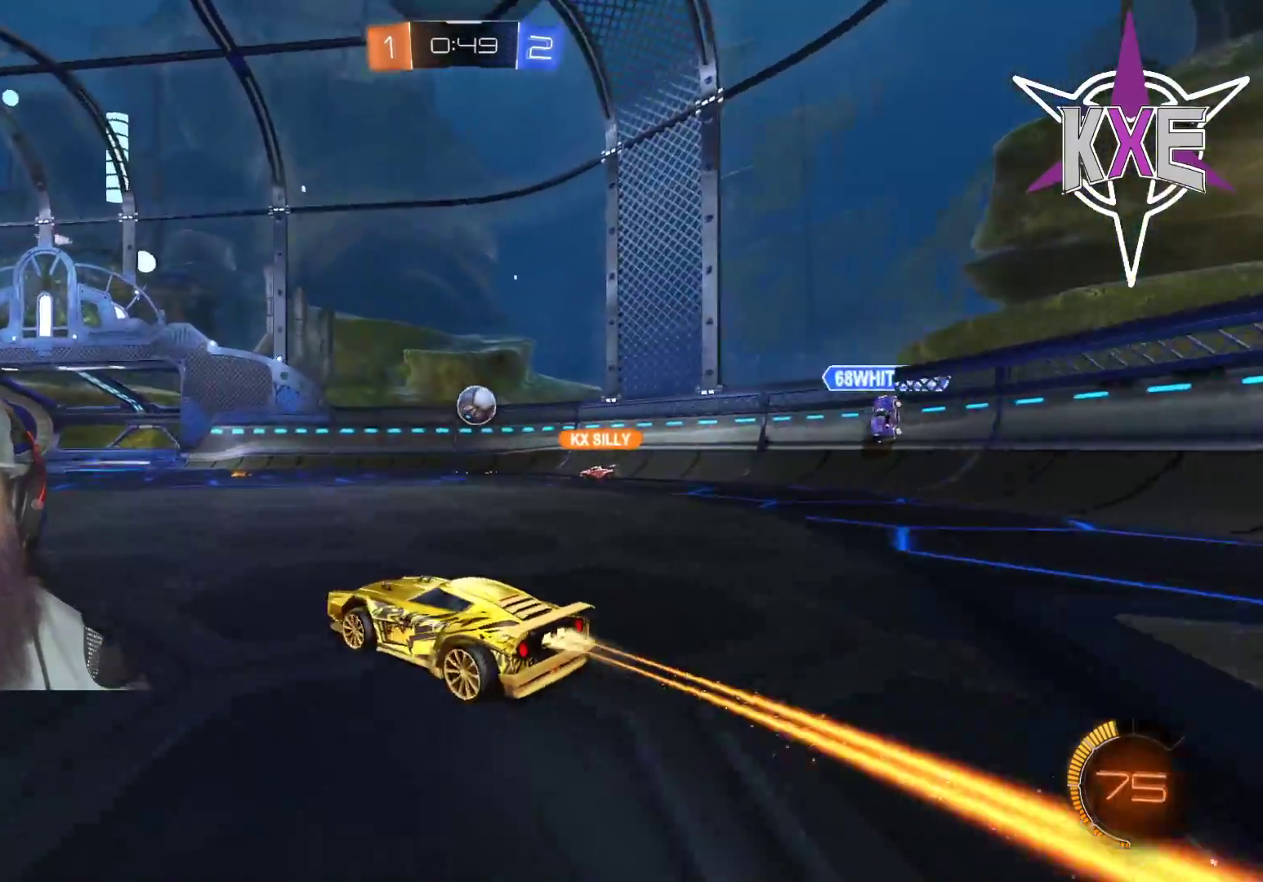
{"buttons": ["R1", "R2"], "left_stick": "center", "right_stick": "center", "events": [[283, "left_stick", "left"], [367, "left_stick", "center"]]}
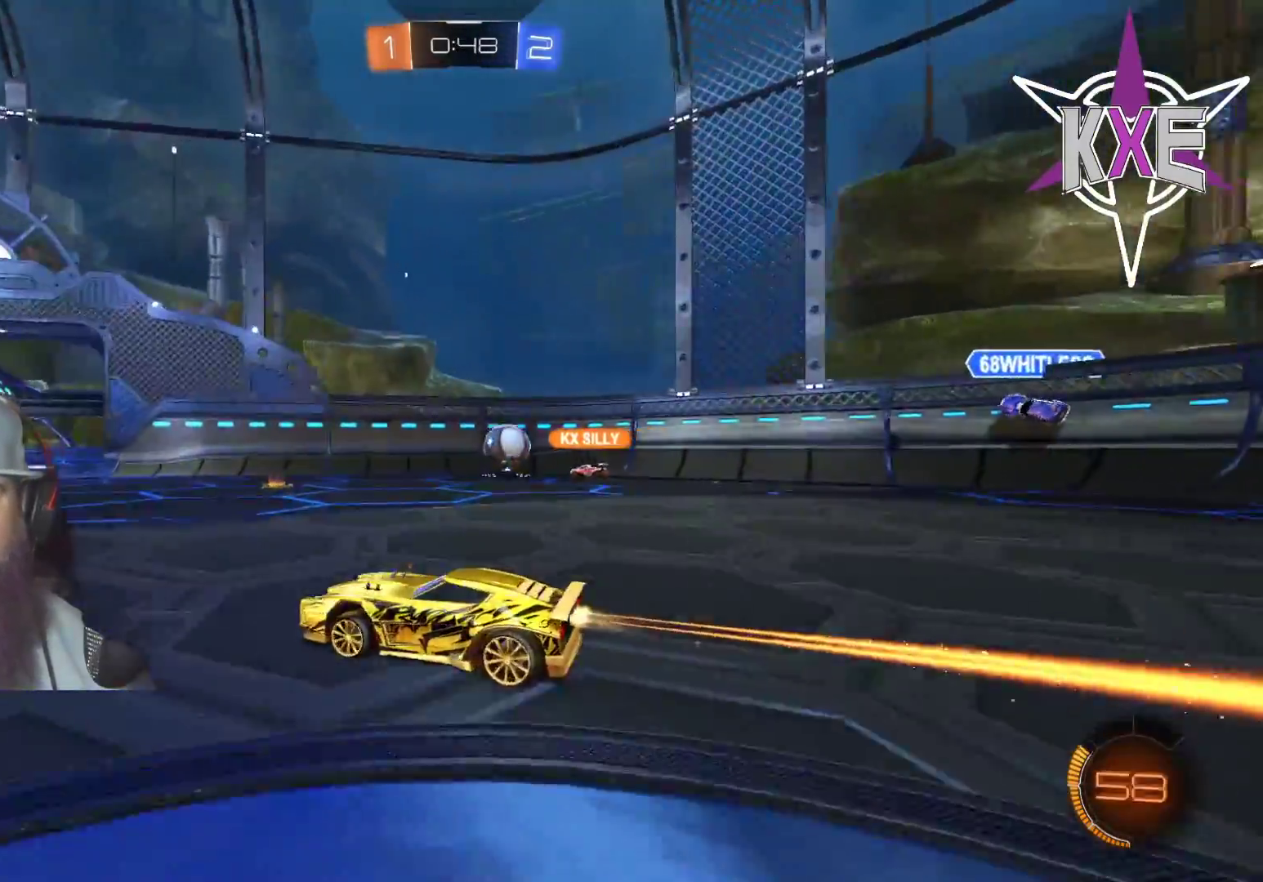
{"buttons": ["R2", "L3"], "left_stick": "right", "right_stick": "center", "events": [[283, "left_stick", "right"], [350, "L3", "down"], [500, "R1", "up"]]}
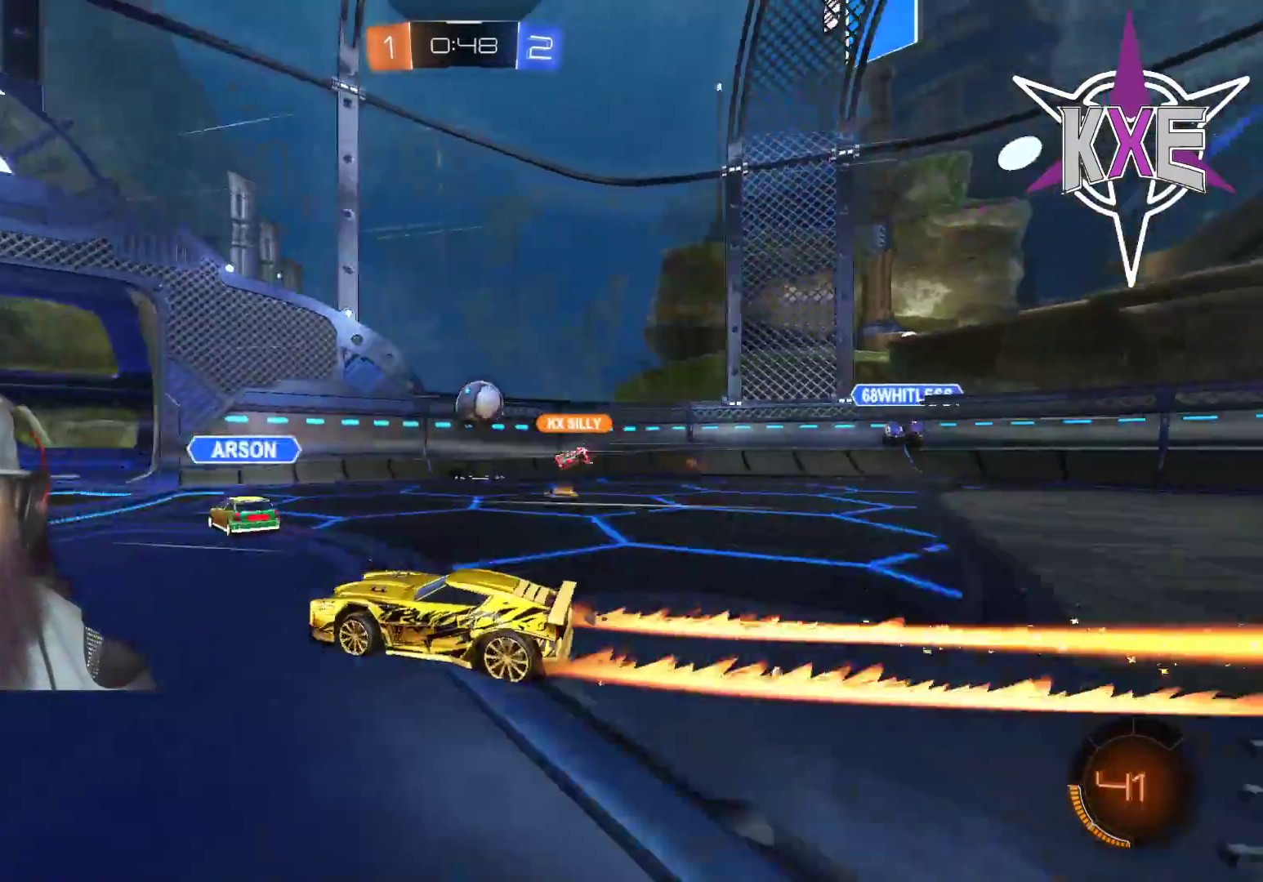
{"buttons": ["R2"], "left_stick": "down-left", "right_stick": "center", "events": [[17, "L2", "down"], [150, "R2", "up"], [283, "L3", "up"], [283, "left_stick", "left"], [333, "L2", "up"], [333, "R2", "down"], [433, "left_stick", "down-left"]]}
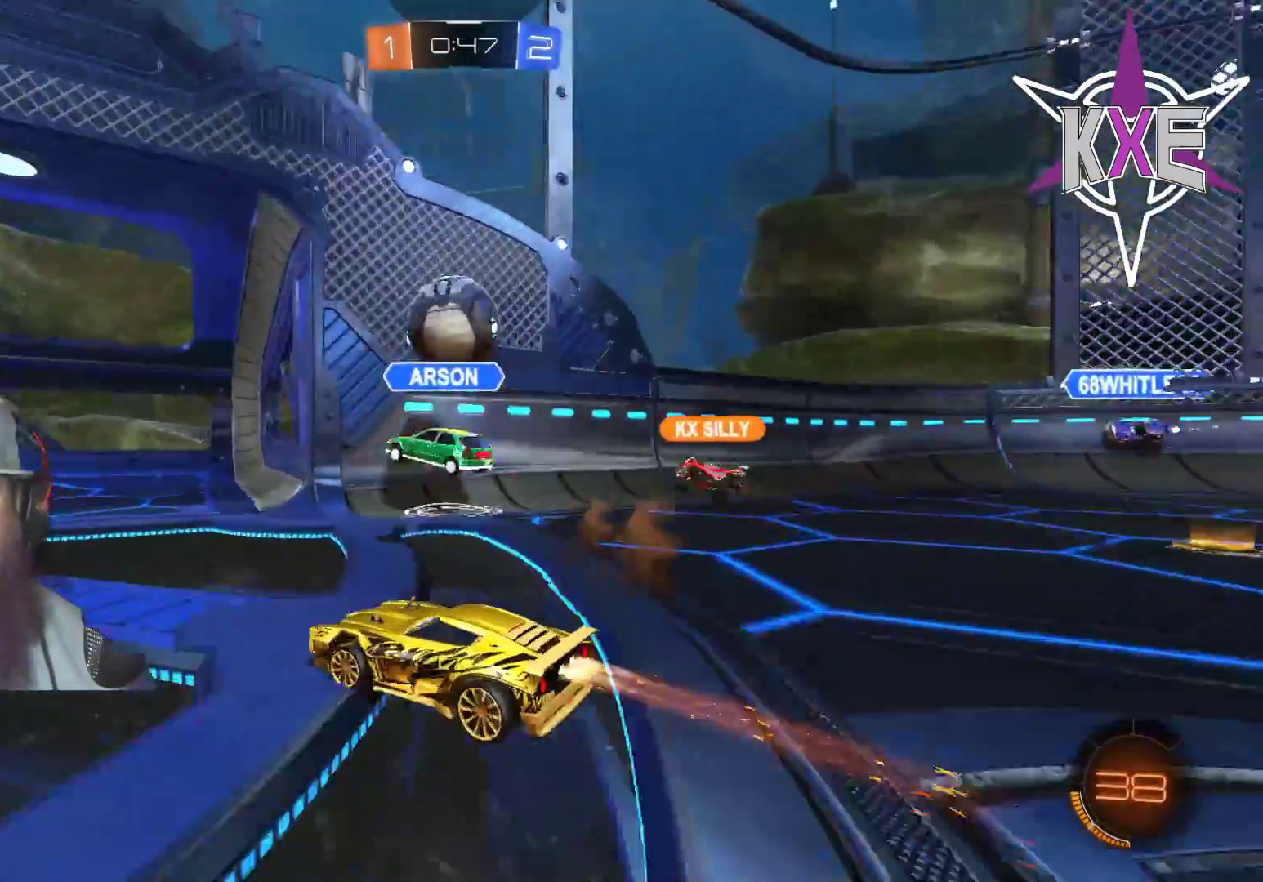
{"buttons": ["L2"], "left_stick": "left", "right_stick": "center", "events": [[17, "R1", "down"], [67, "L3", "down"], [100, "R1", "up"], [133, "R2", "up"], [150, "L3", "up"], [183, "L2", "down"], [250, "L2", "up"], [317, "left_stick", "left"], [433, "L2", "down"]]}
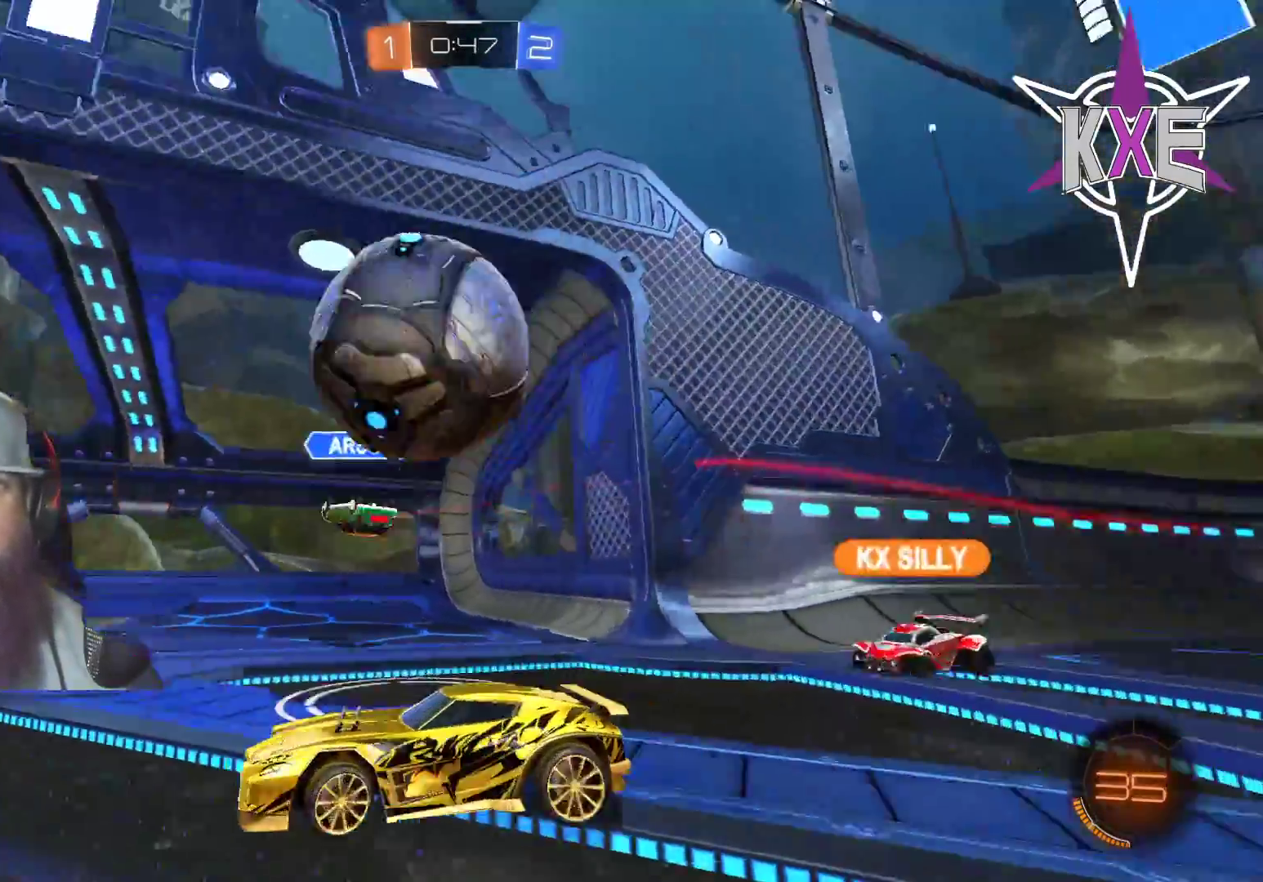
{"buttons": ["R1", "R2"], "left_stick": "right", "right_stick": "center", "events": [[50, "R1", "down"], [67, "L2", "up"], [67, "R2", "down"], [350, "left_stick", "center"], [433, "left_stick", "right"]]}
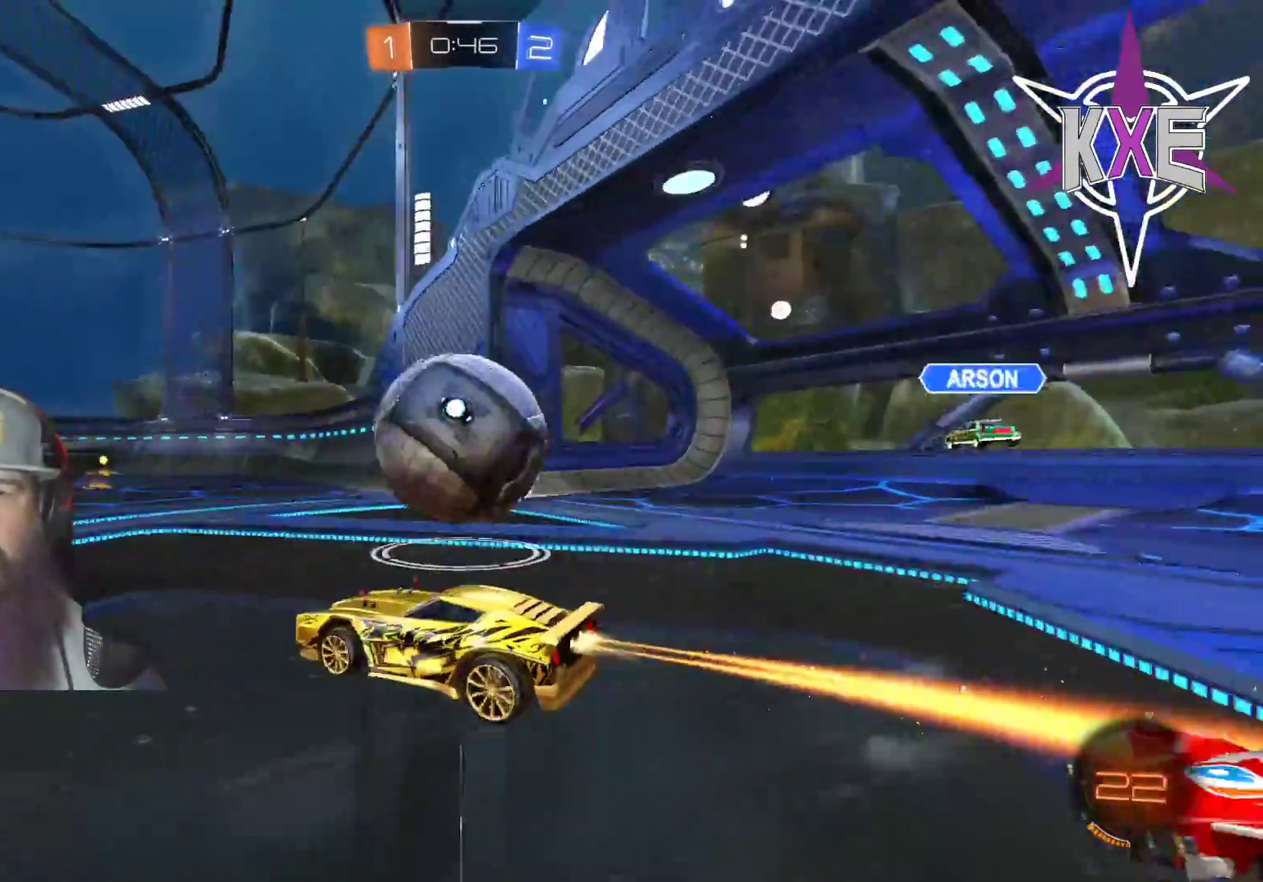
{"buttons": ["R2"], "left_stick": "right", "right_stick": "center", "events": [[133, "left_stick", "center"], [383, "R1", "up"], [467, "left_stick", "right"]]}
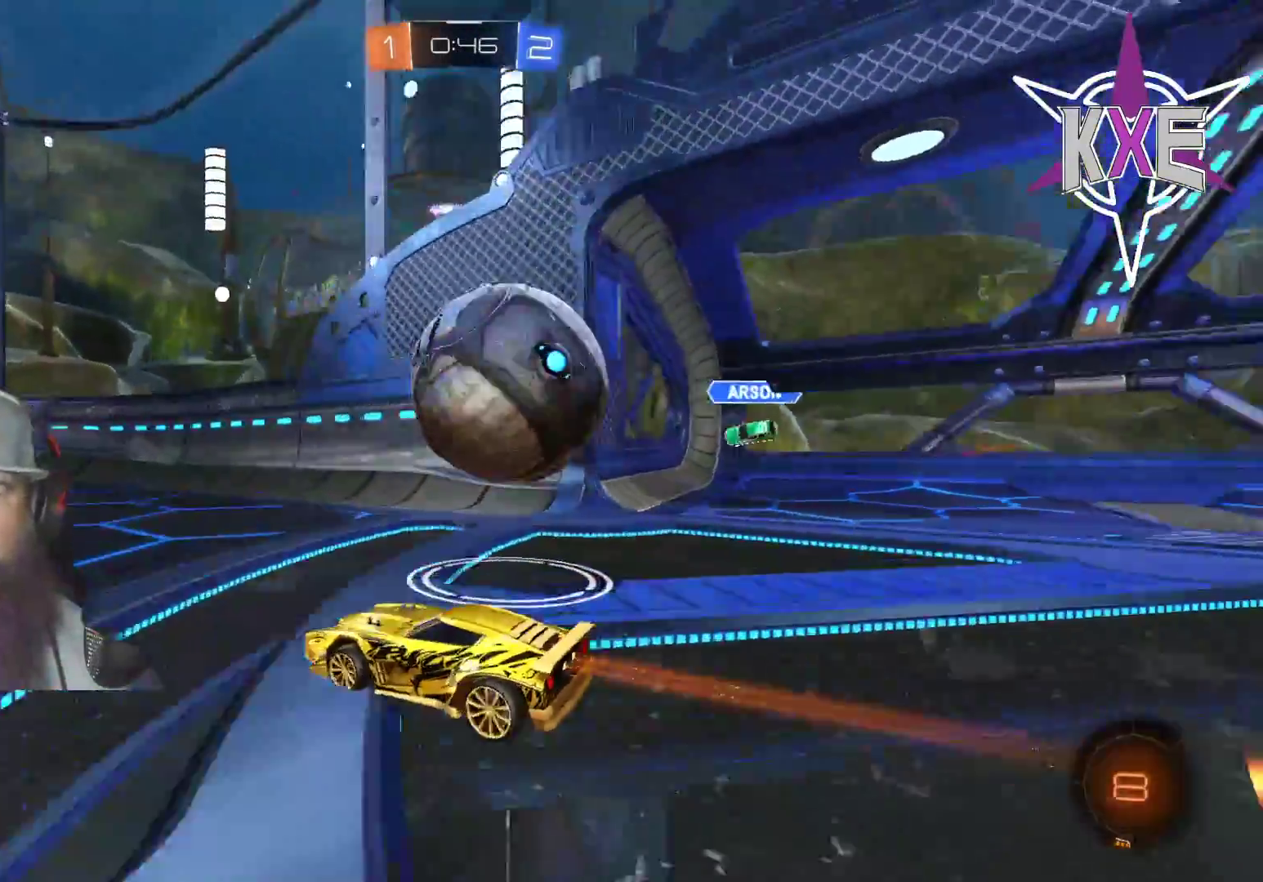
{"buttons": ["R2"], "left_stick": "center", "right_stick": "center", "events": [[17, "L3", "down"], [17, "left_stick", "down-right"], [283, "L2", "down"], [300, "CROSS", "down"], [367, "left_stick", "right"], [417, "CROSS", "up"], [450, "L3", "up"], [500, "L2", "up"], [500, "left_stick", "center"]]}
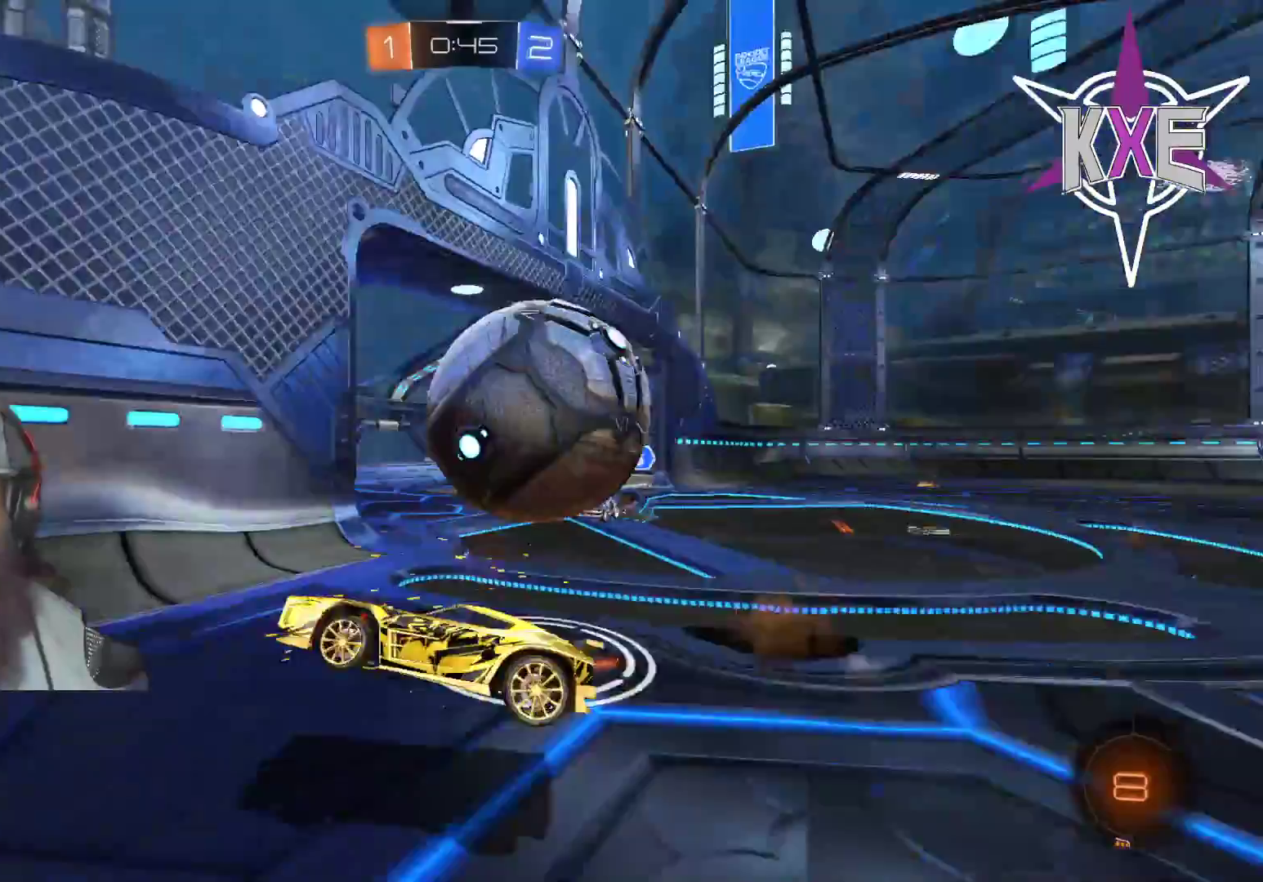
{"buttons": [], "left_stick": "right", "right_stick": "center", "events": [[33, "R2", "up"], [217, "left_stick", "left"], [367, "R2", "down"], [383, "L3", "down"], [417, "R2", "up"], [433, "L3", "up"], [433, "left_stick", "right"]]}
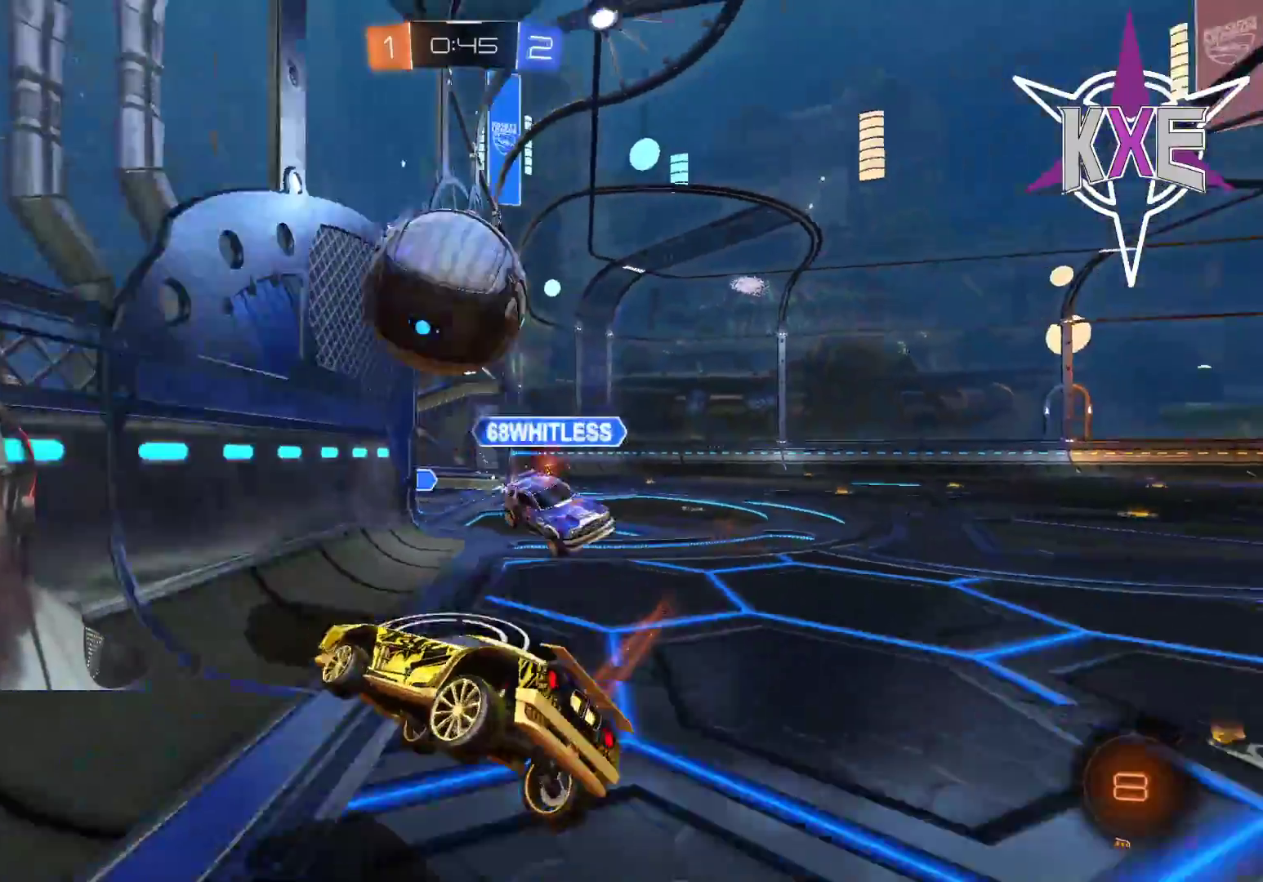
{"buttons": ["TRIANGLE", "R2", "L3"], "left_stick": "right", "right_stick": "center", "events": [[17, "L3", "down"], [17, "R2", "down"], [17, "left_stick", "down-right"], [200, "left_stick", "right"], [367, "TRIANGLE", "down"]]}
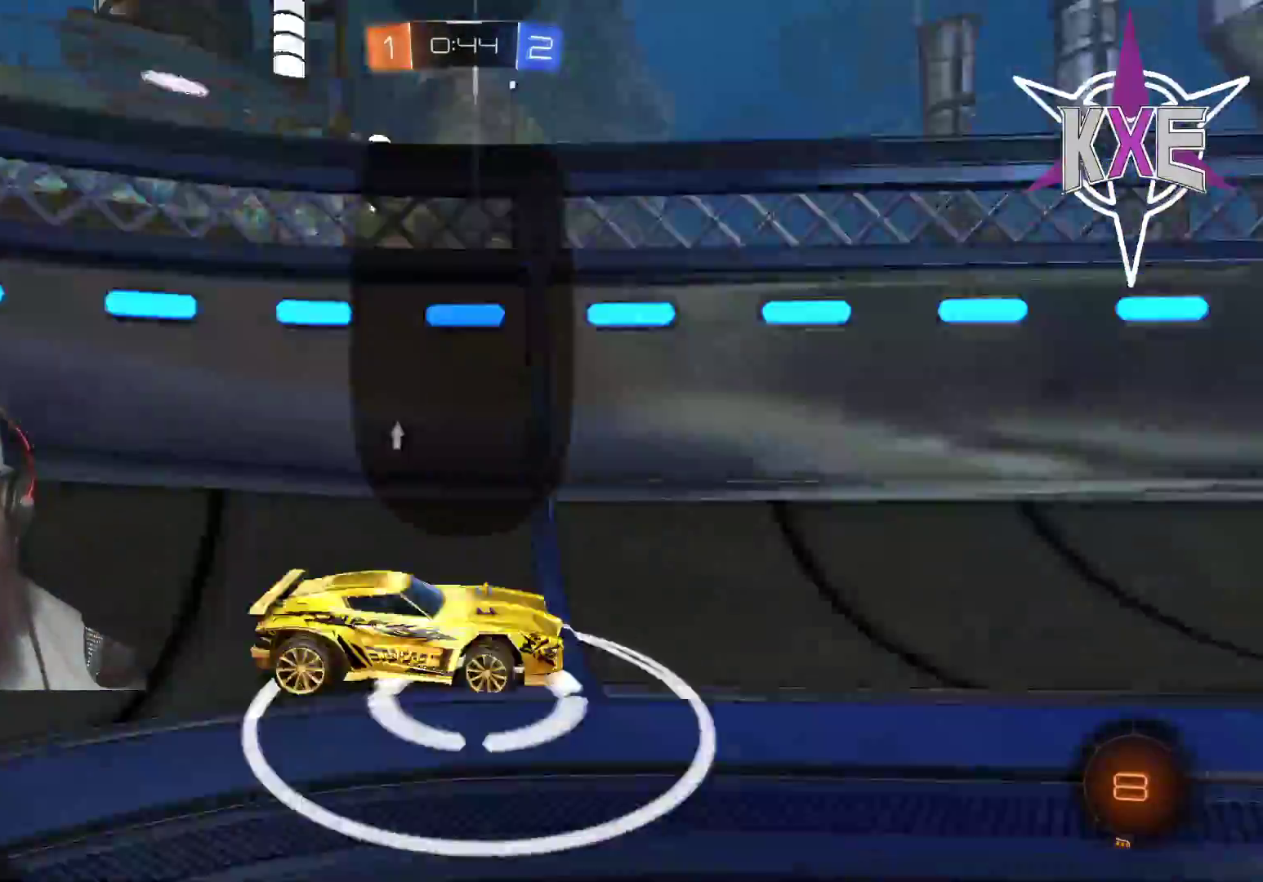
{"buttons": ["R1", "R2"], "left_stick": "right", "right_stick": "center"}
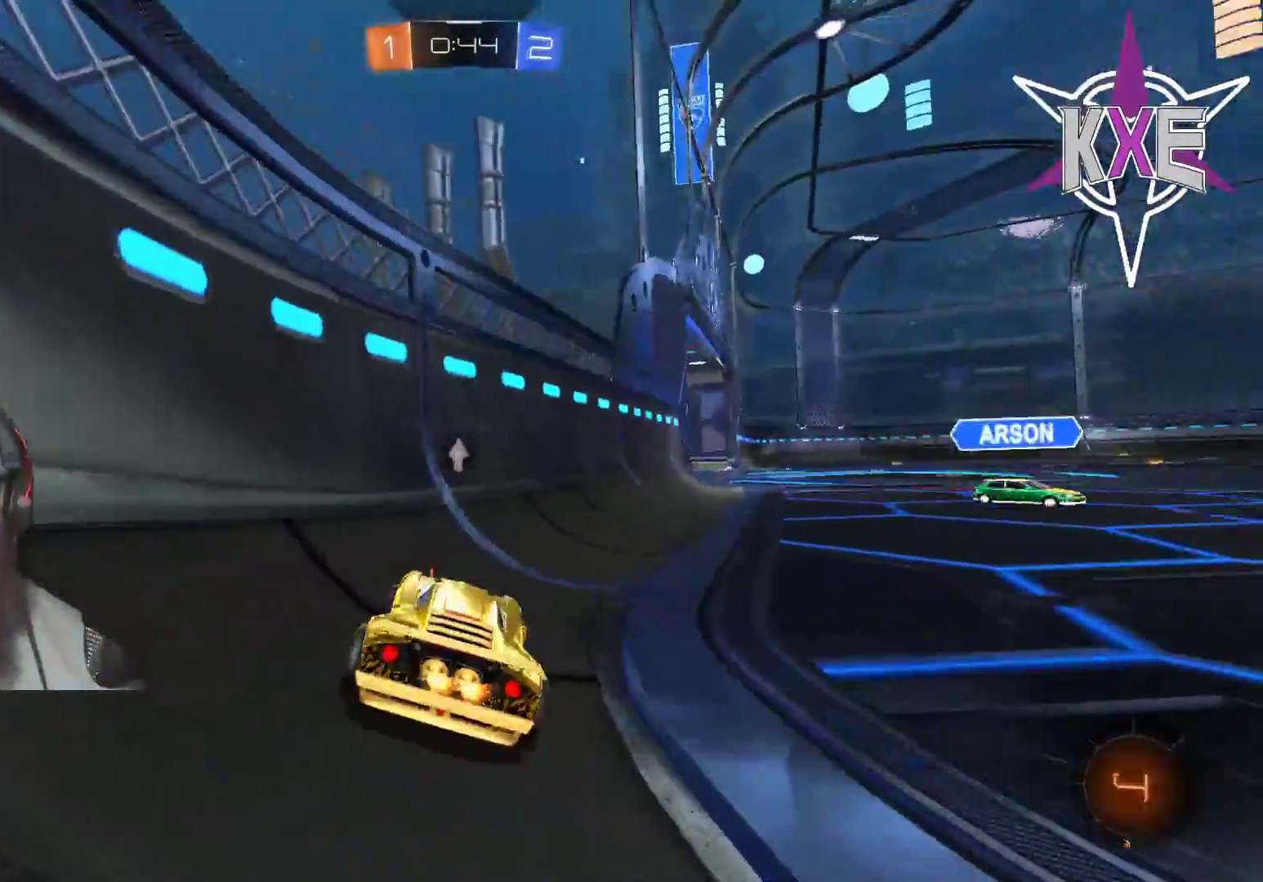
{"buttons": ["R1", "R2"], "left_stick": "right", "right_stick": "center", "events": []}
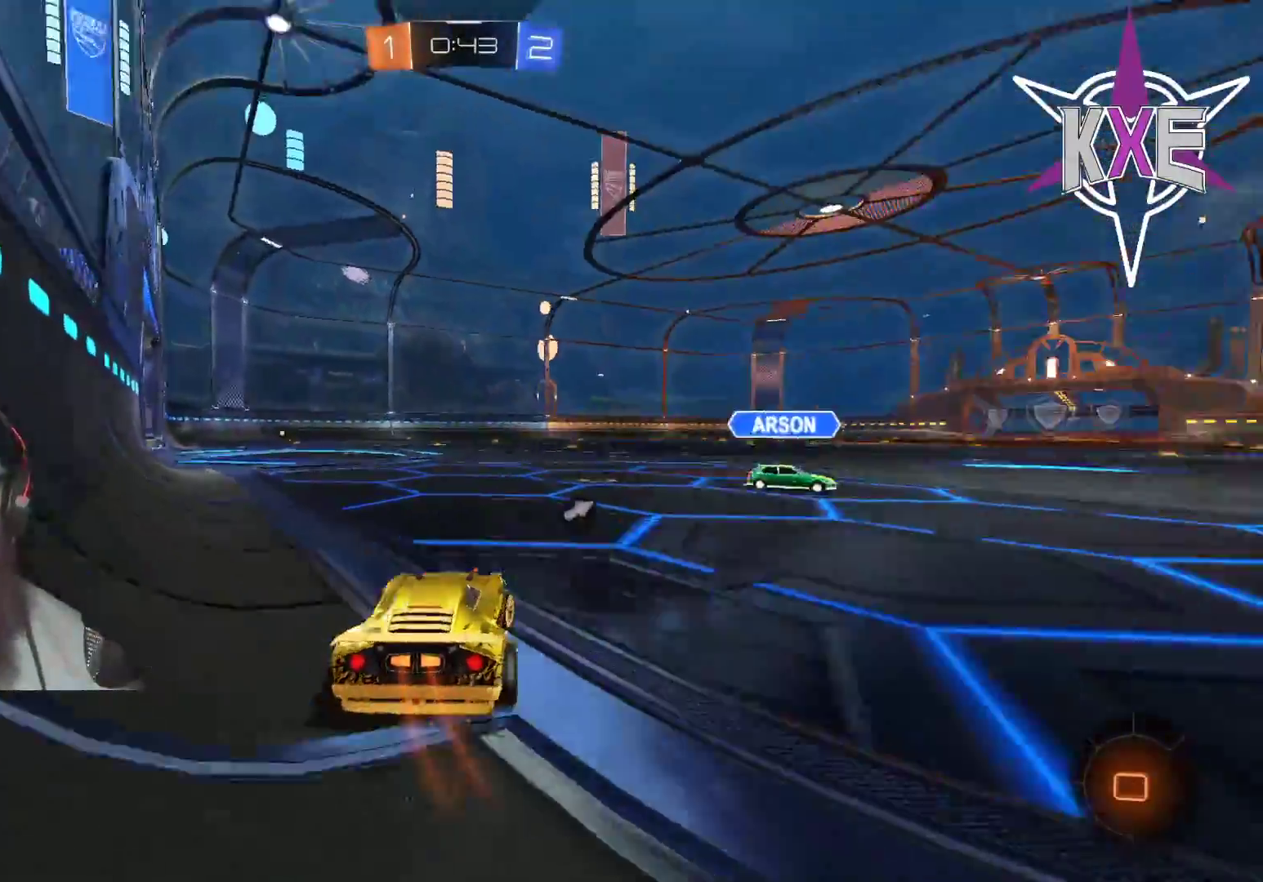
{"buttons": ["R1", "R2"], "left_stick": "up", "right_stick": "center", "events": [[83, "left_stick", "up"], [217, "CROSS", "down"], [283, "CROSS", "up"], [350, "CROSS", "down"], [450, "CROSS", "up"]]}
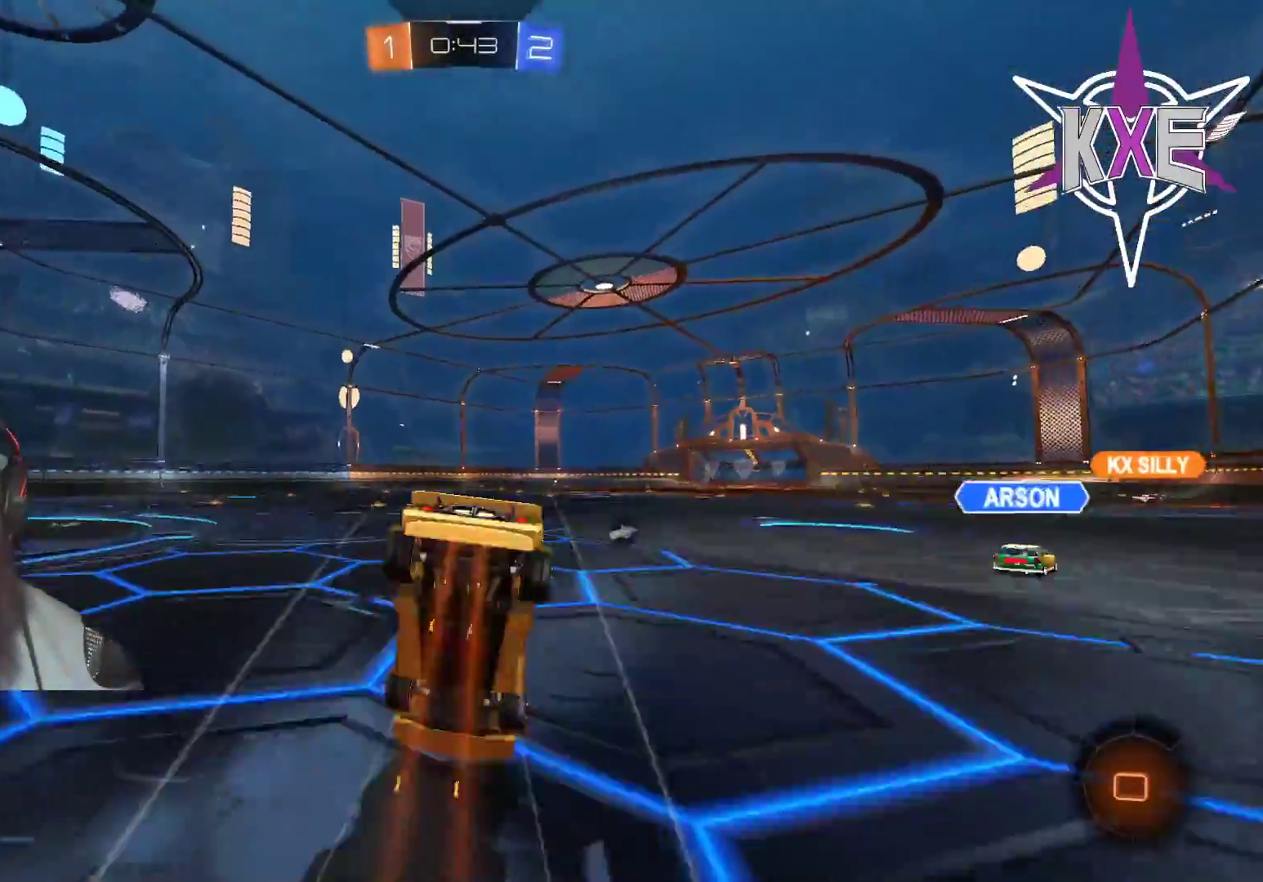
{"buttons": ["R2"], "left_stick": "center", "right_stick": "center", "events": [[17, "R1", "up"], [67, "TRIANGLE", "down"], [183, "TRIANGLE", "up"], [267, "R2", "up"], [383, "left_stick", "center"], [500, "R2", "down"]]}
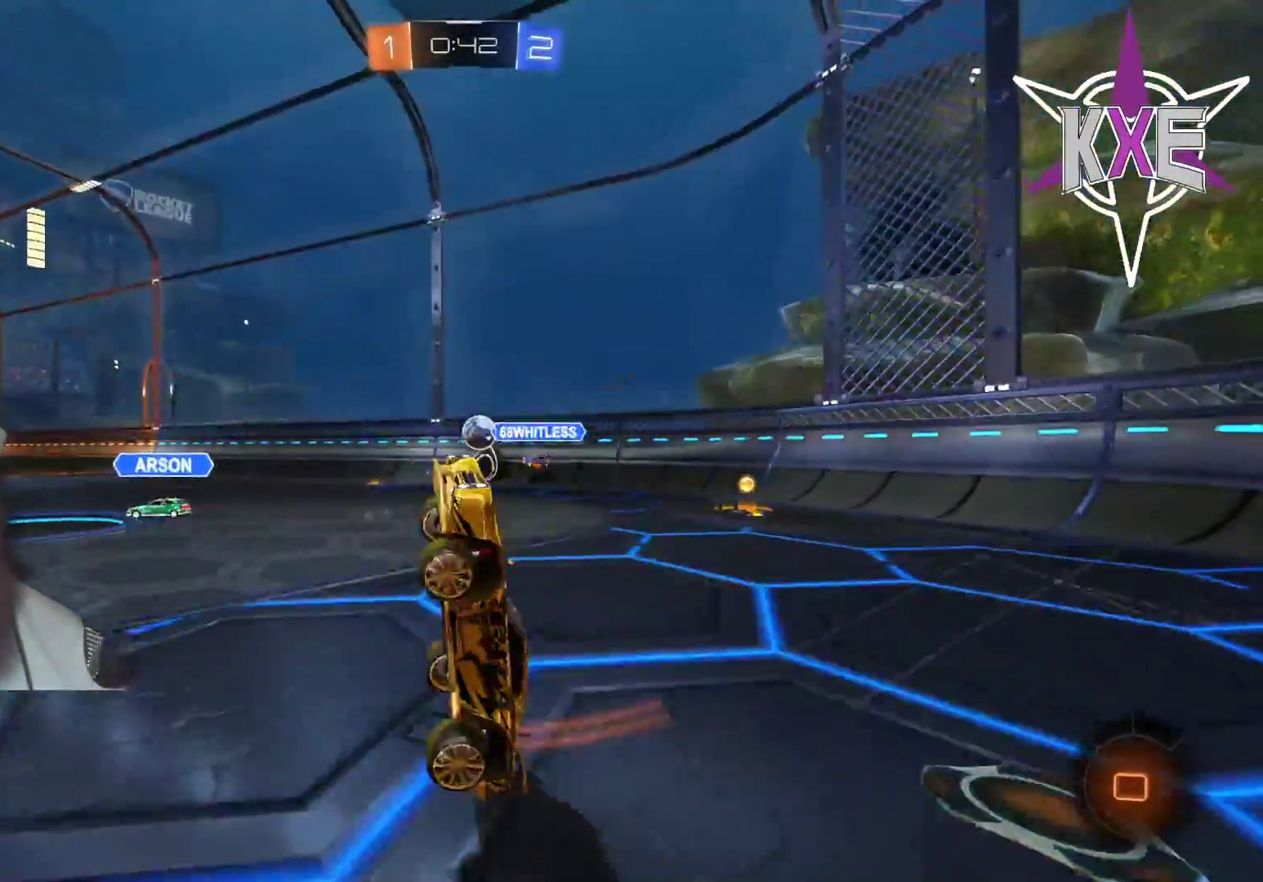
{"buttons": ["R2"], "left_stick": "right", "right_stick": "center", "events": [[483, "left_stick", "right"]]}
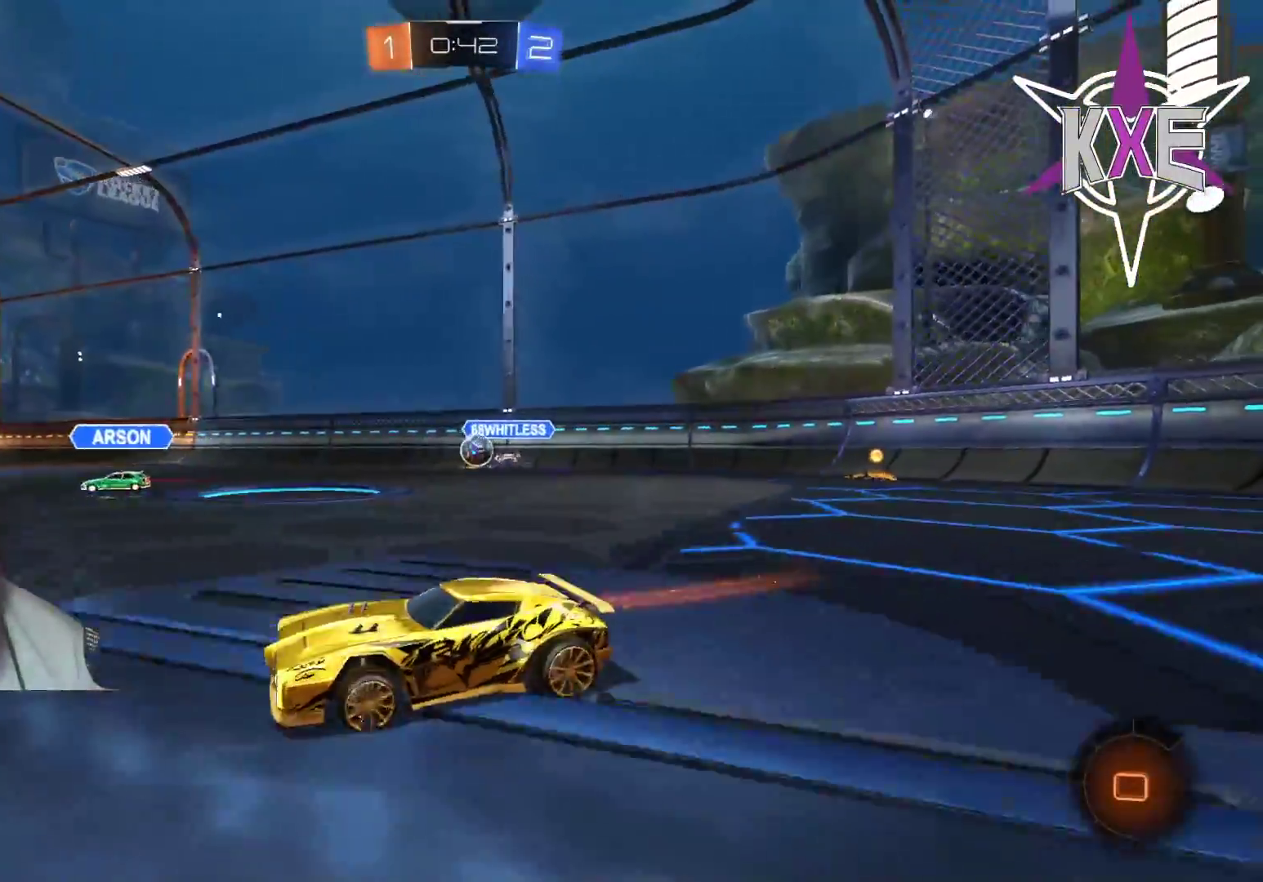
{"buttons": ["CROSS", "L1", "R1", "R2", "L3"], "left_stick": "up-left", "right_stick": "center", "events": [[67, "R1", "down"], [350, "CROSS", "down"], [350, "L1", "down"], [383, "left_stick", "up"], [417, "CROSS", "up"], [467, "left_stick", "up-left"], [483, "CROSS", "down"], [500, "L3", "down"]]}
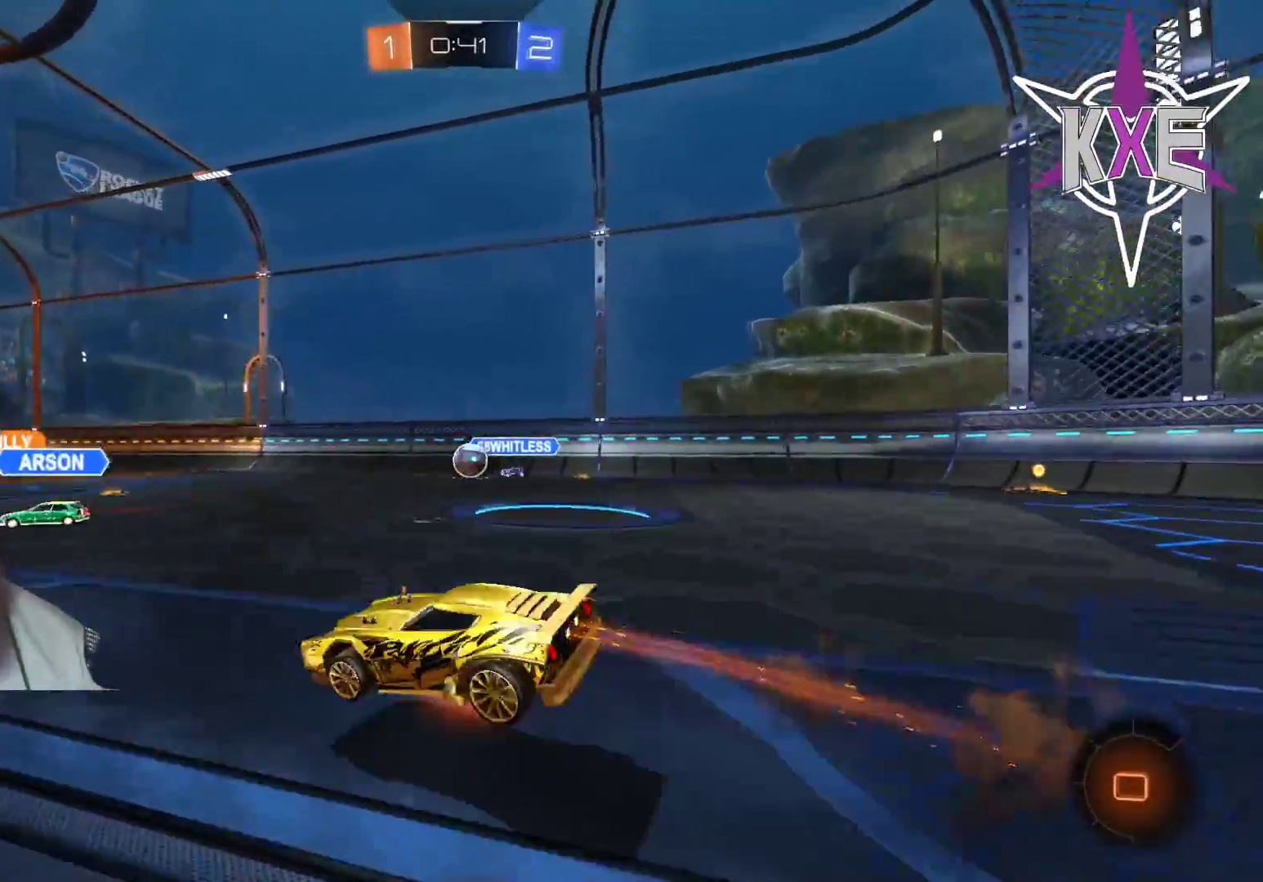
{"buttons": ["R2"], "left_stick": "center", "right_stick": "center", "events": [[67, "L3", "up"], [67, "left_stick", "left"], [100, "CROSS", "up"], [200, "L1", "up"], [217, "left_stick", "center"], [250, "R1", "up"], [333, "R2", "up"], [467, "R2", "down"]]}
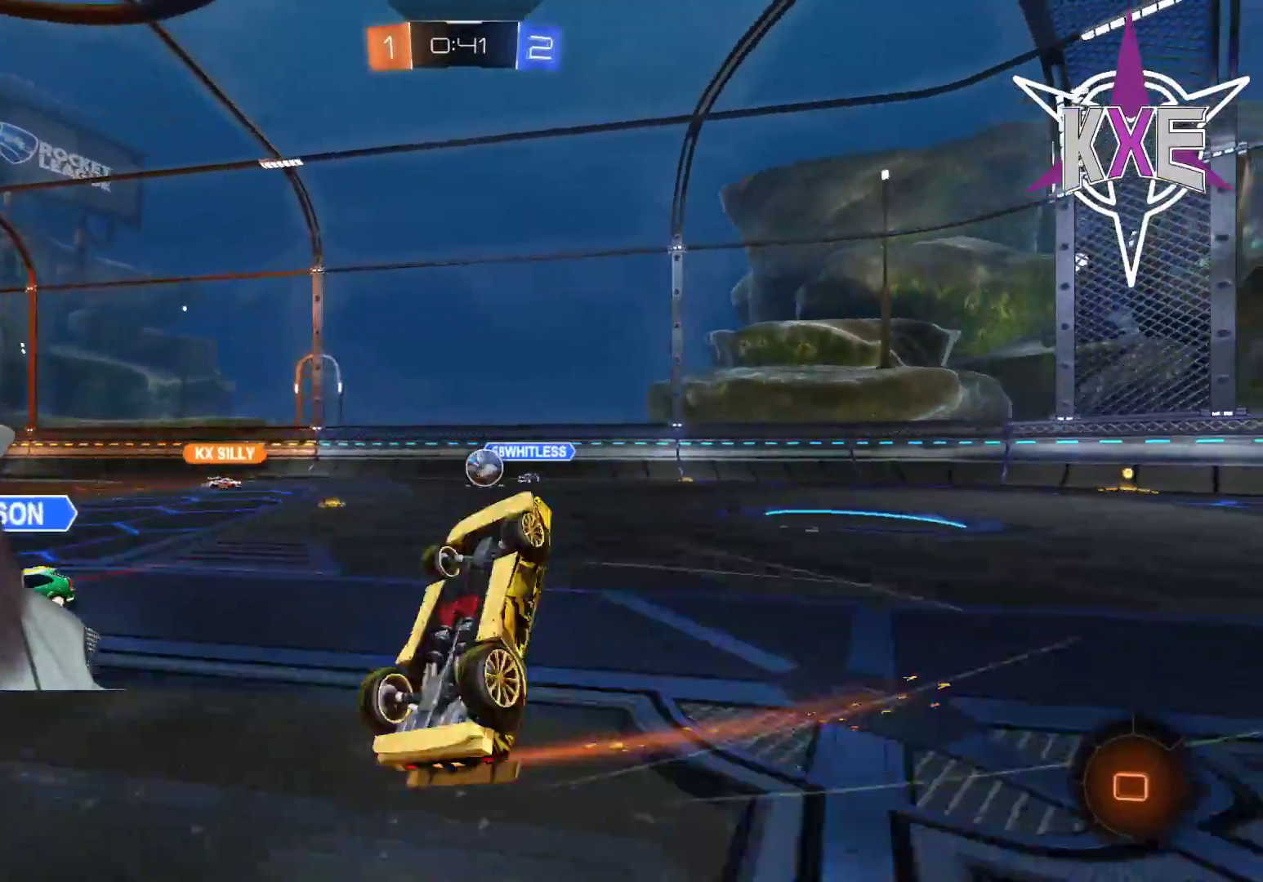
{"buttons": ["R2"], "left_stick": "center", "right_stick": "center", "events": [[50, "left_stick", "left"], [250, "left_stick", "center"]]}
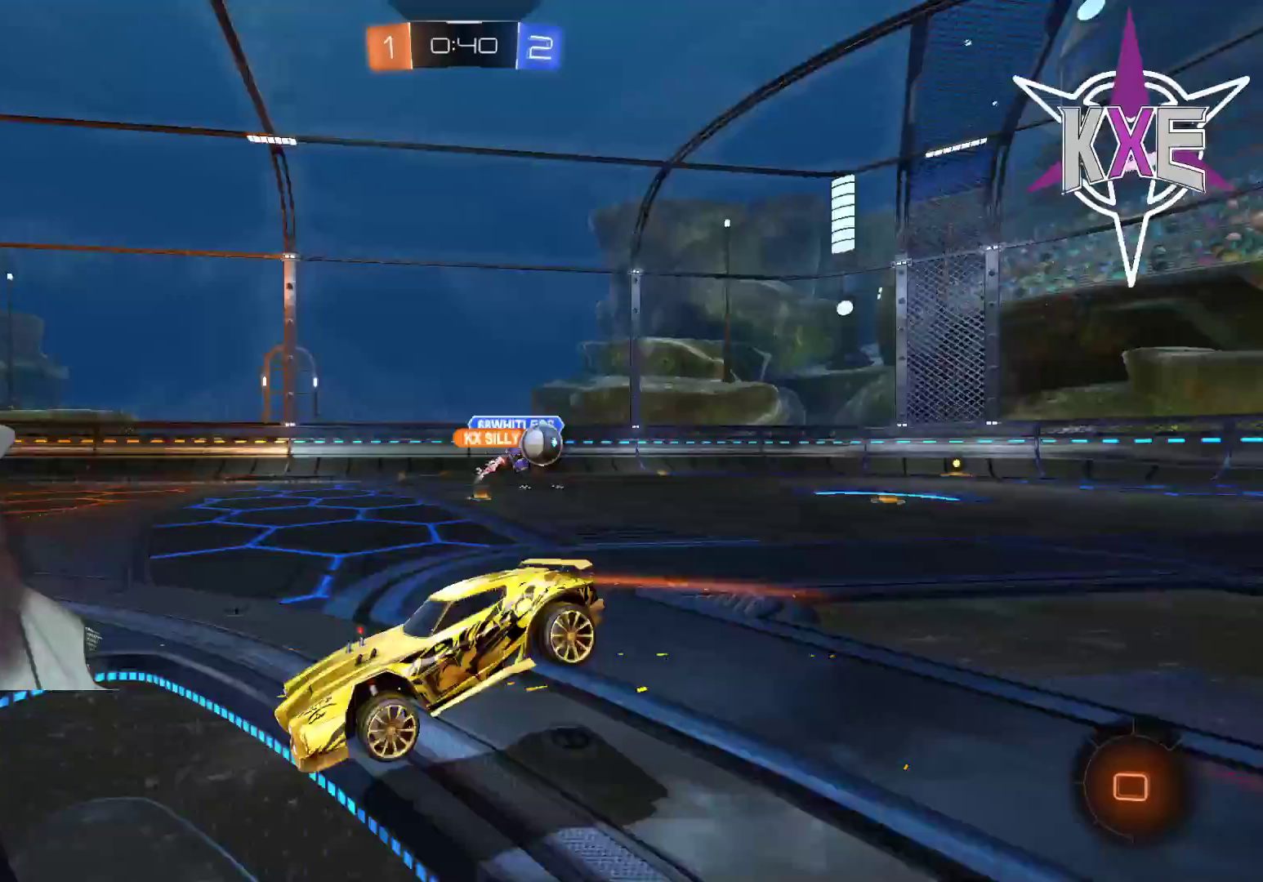
{"buttons": ["CROSS", "R1", "R2"], "left_stick": "up", "right_stick": "center"}
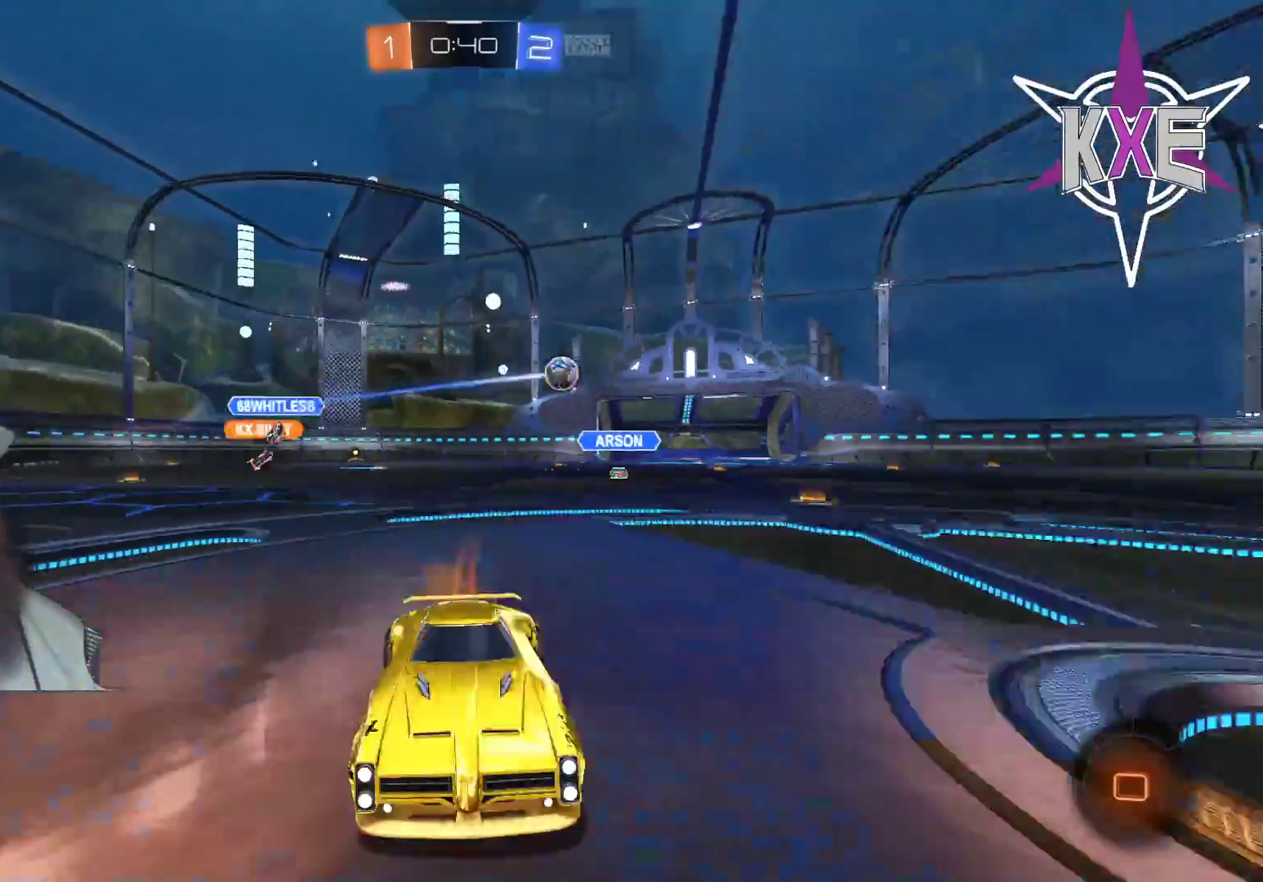
{"buttons": ["R2"], "left_stick": "center", "right_stick": "center"}
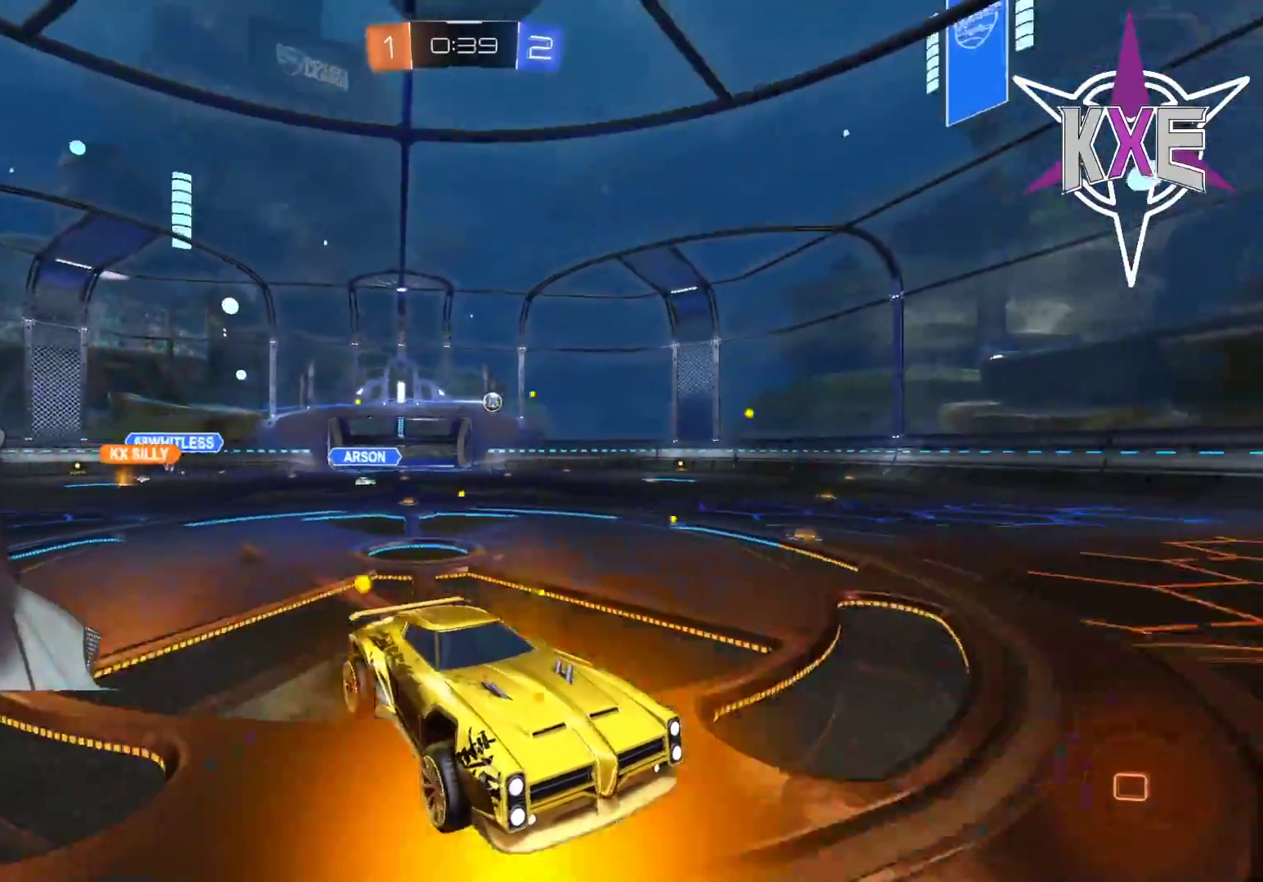
{"buttons": ["R2"], "left_stick": "center", "right_stick": "center"}
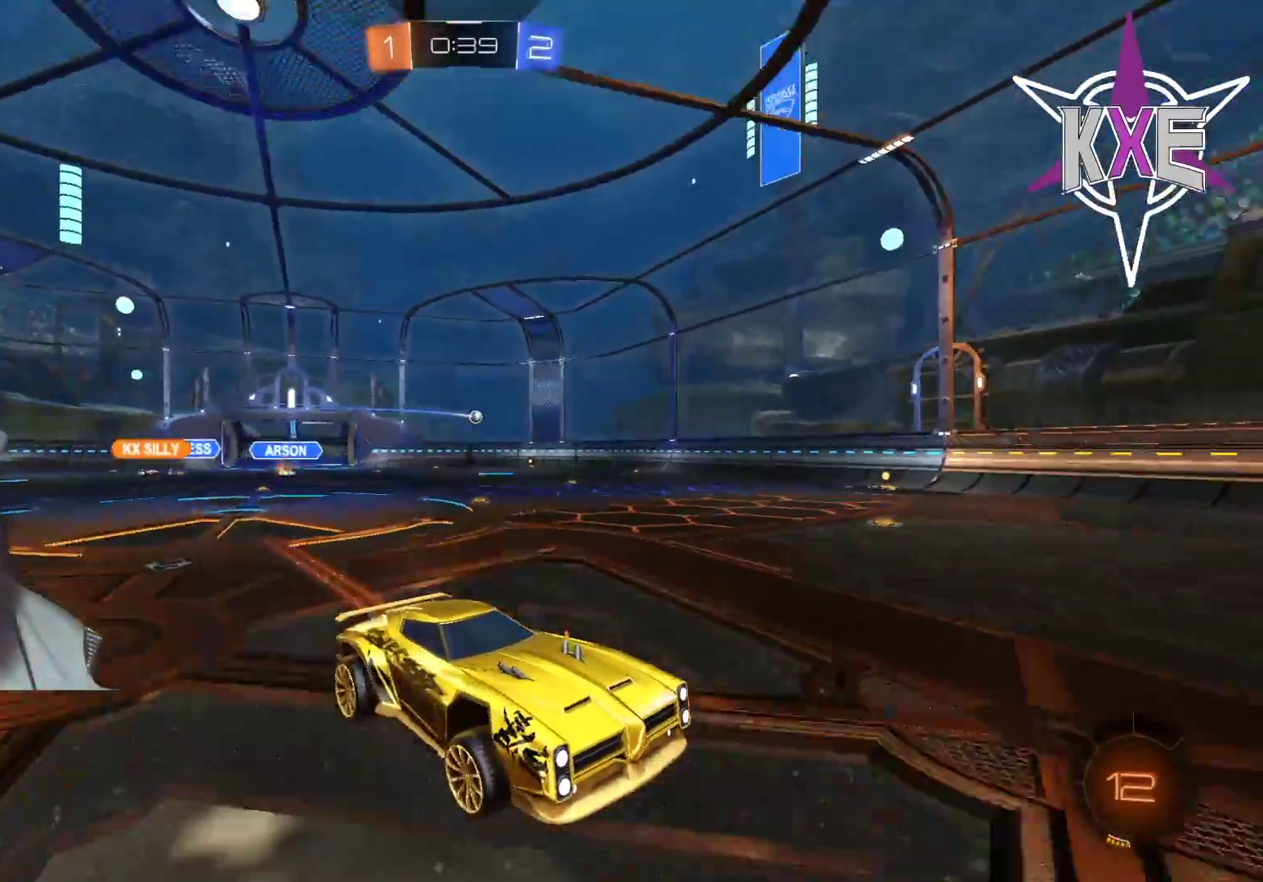
{"buttons": ["R2"], "left_stick": "center", "right_stick": "center", "events": [[150, "TRIANGLE", "down"], [233, "TRIANGLE", "up"]]}
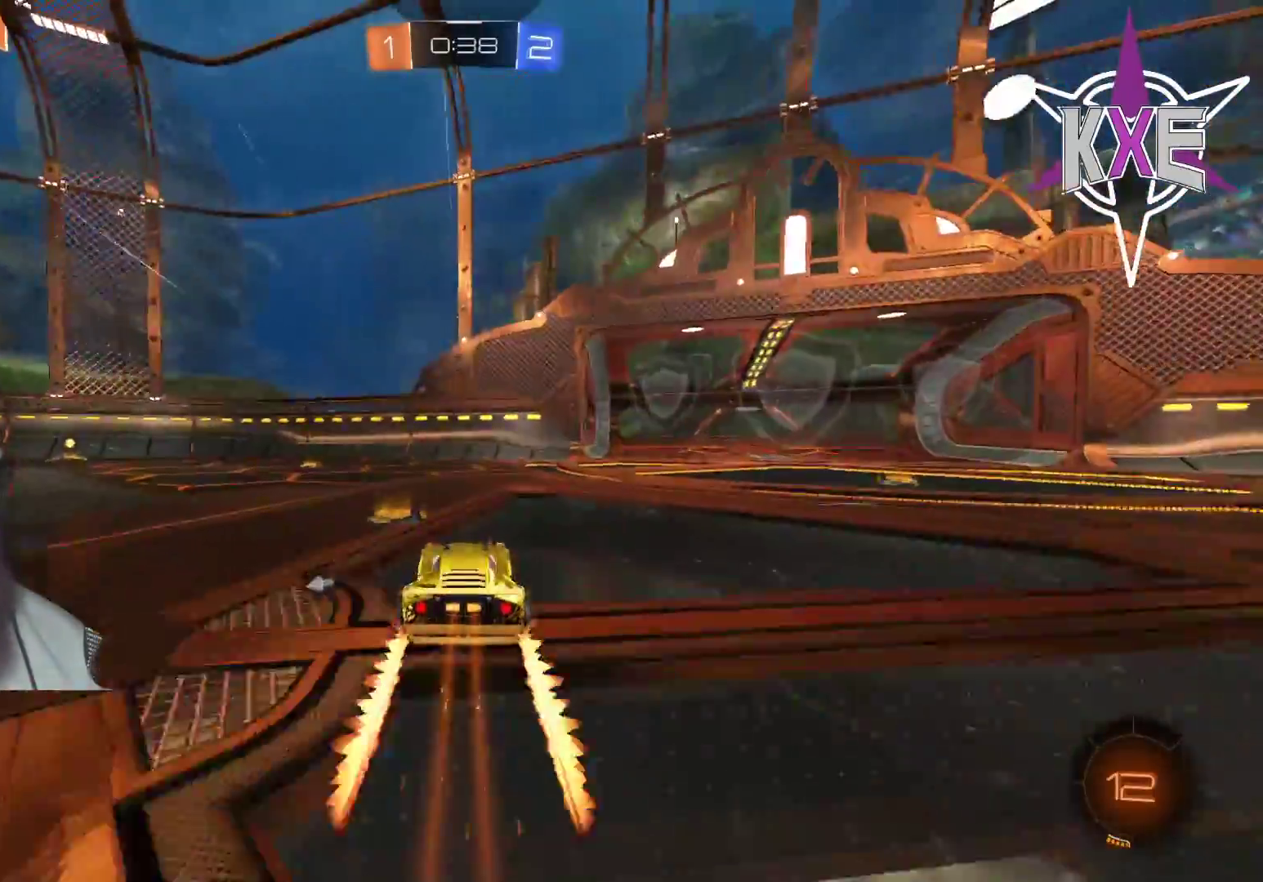
{"buttons": ["R2"], "left_stick": "left", "right_stick": "center", "events": [[200, "left_stick", "left"]]}
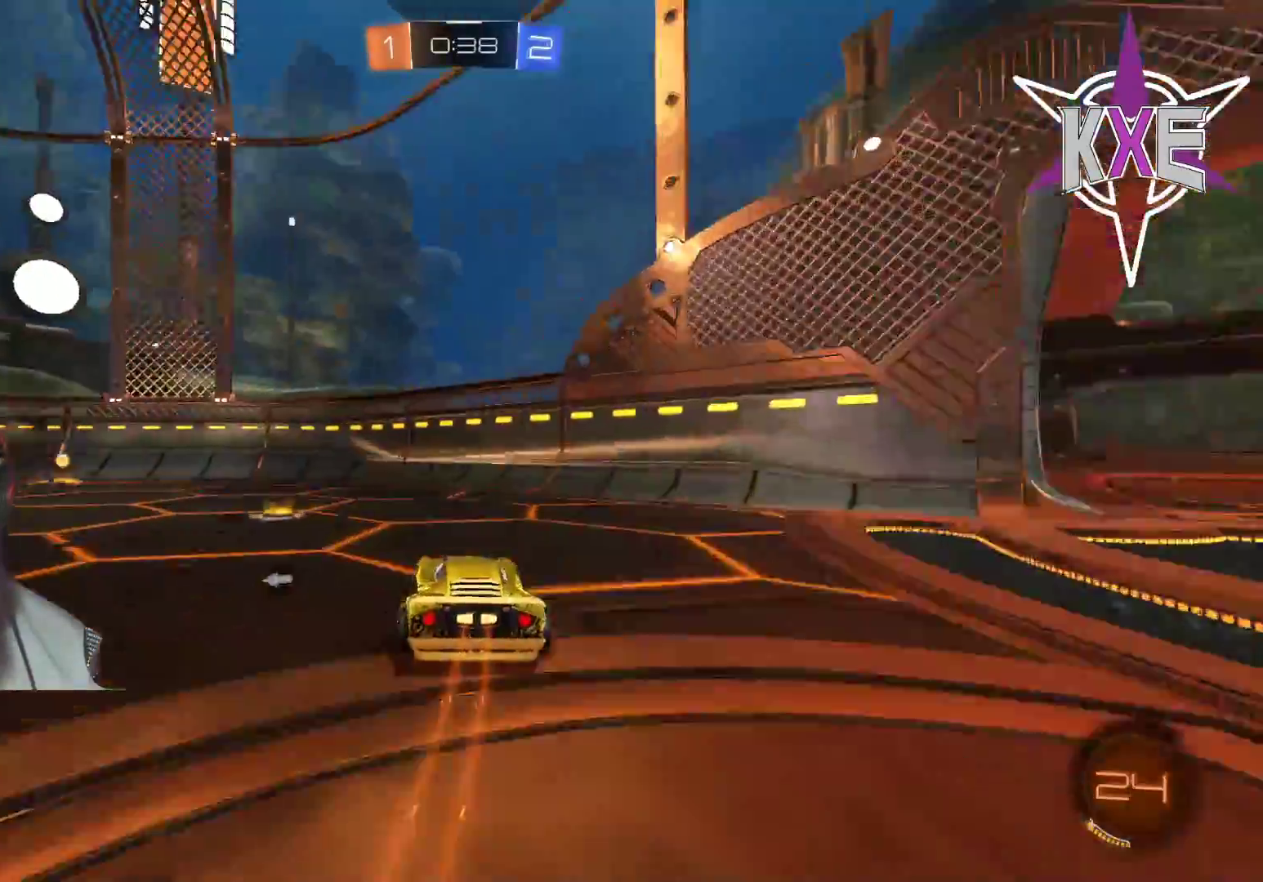
{"buttons": ["R2"], "left_stick": "left", "right_stick": "center", "events": [[367, "left_stick", "center"], [467, "left_stick", "left"]]}
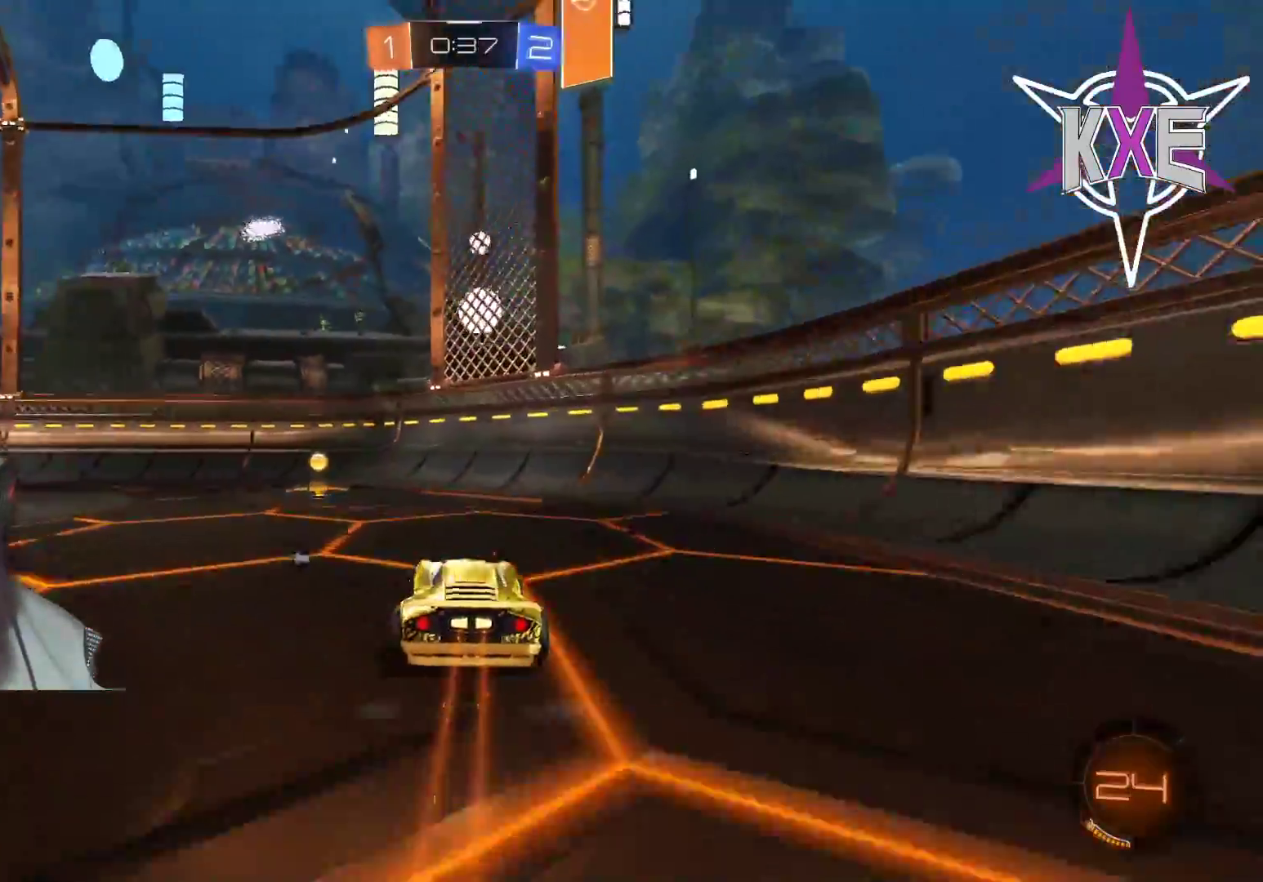
{"buttons": ["R2"], "left_stick": "left", "right_stick": "center"}
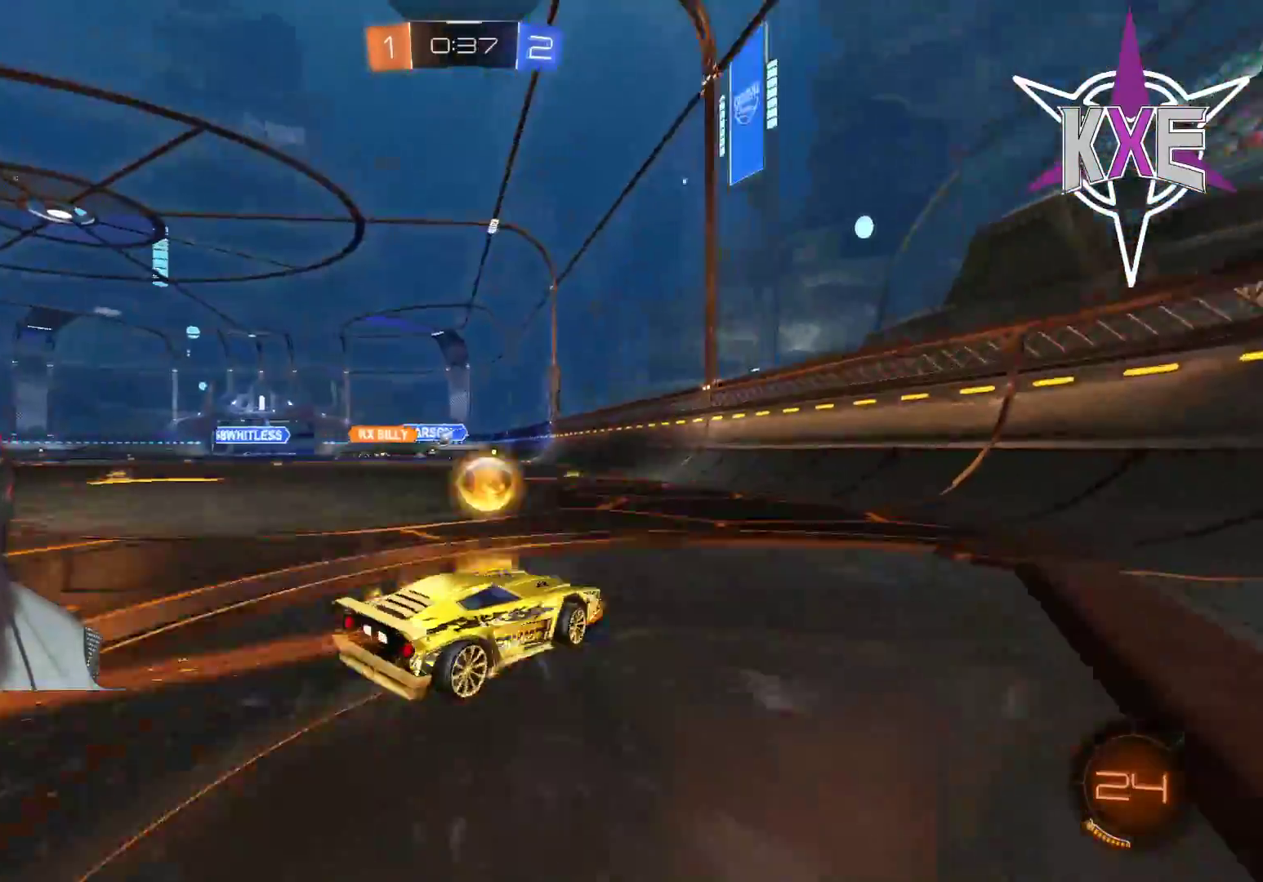
{"buttons": ["L2", "R2"], "left_stick": "left", "right_stick": "center", "events": [[17, "R2", "up"], [33, "R2", "down"], [283, "left_stick", "center"], [383, "left_stick", "left"], [450, "L2", "down"]]}
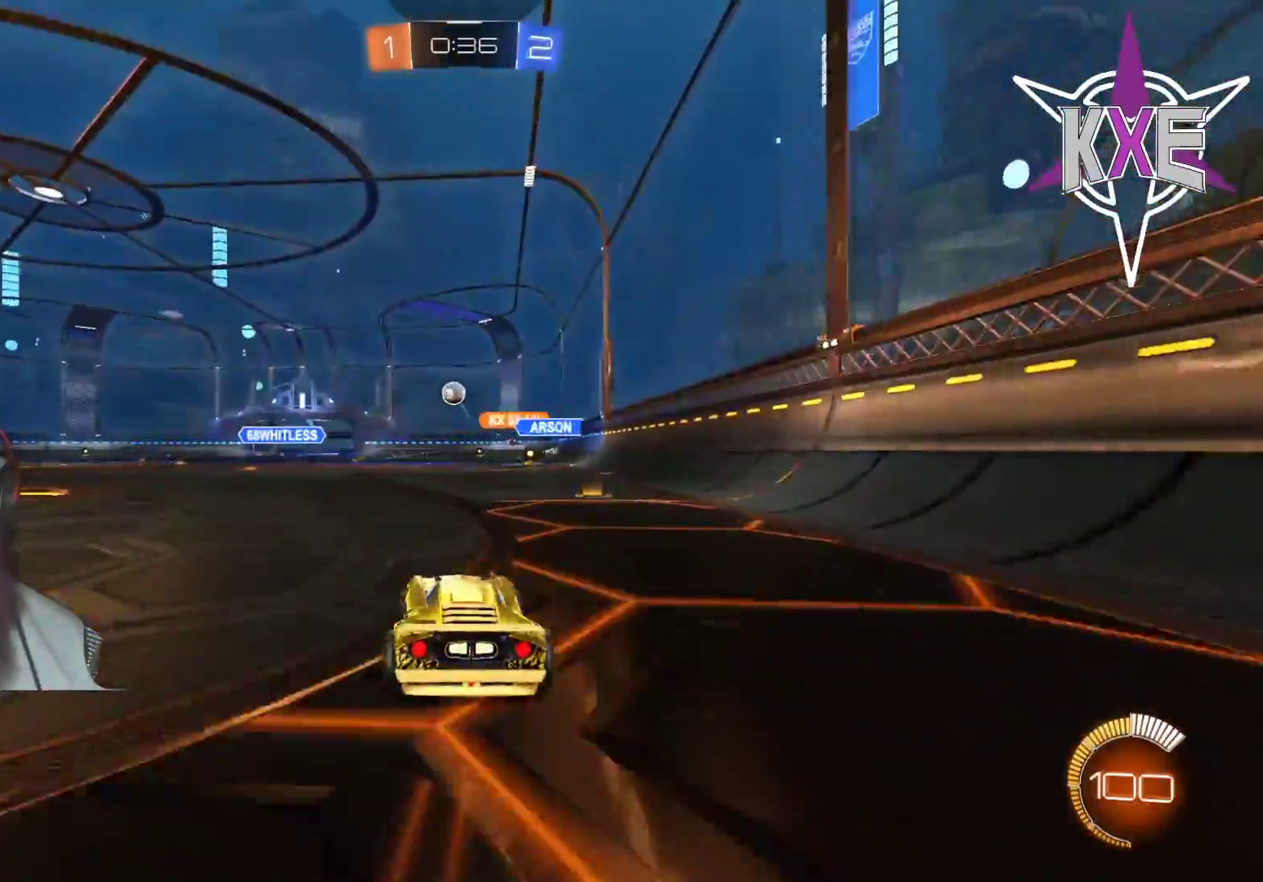
{"buttons": ["R2", "L3"], "left_stick": "left", "right_stick": "center", "events": [[183, "L3", "down"], [450, "L2", "up"]]}
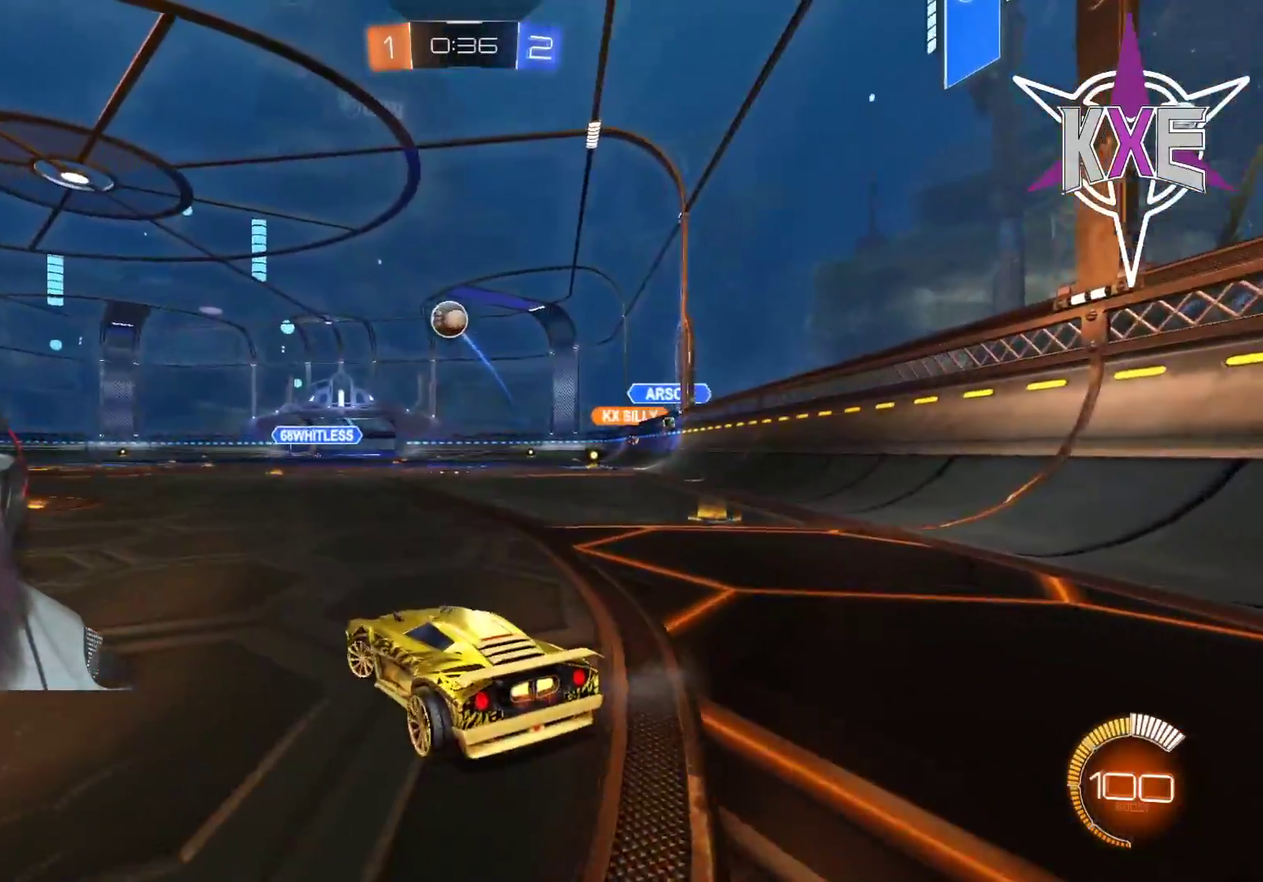
{"buttons": ["R1", "R2", "L3"], "left_stick": "left", "right_stick": "center", "events": [[117, "R1", "down"]]}